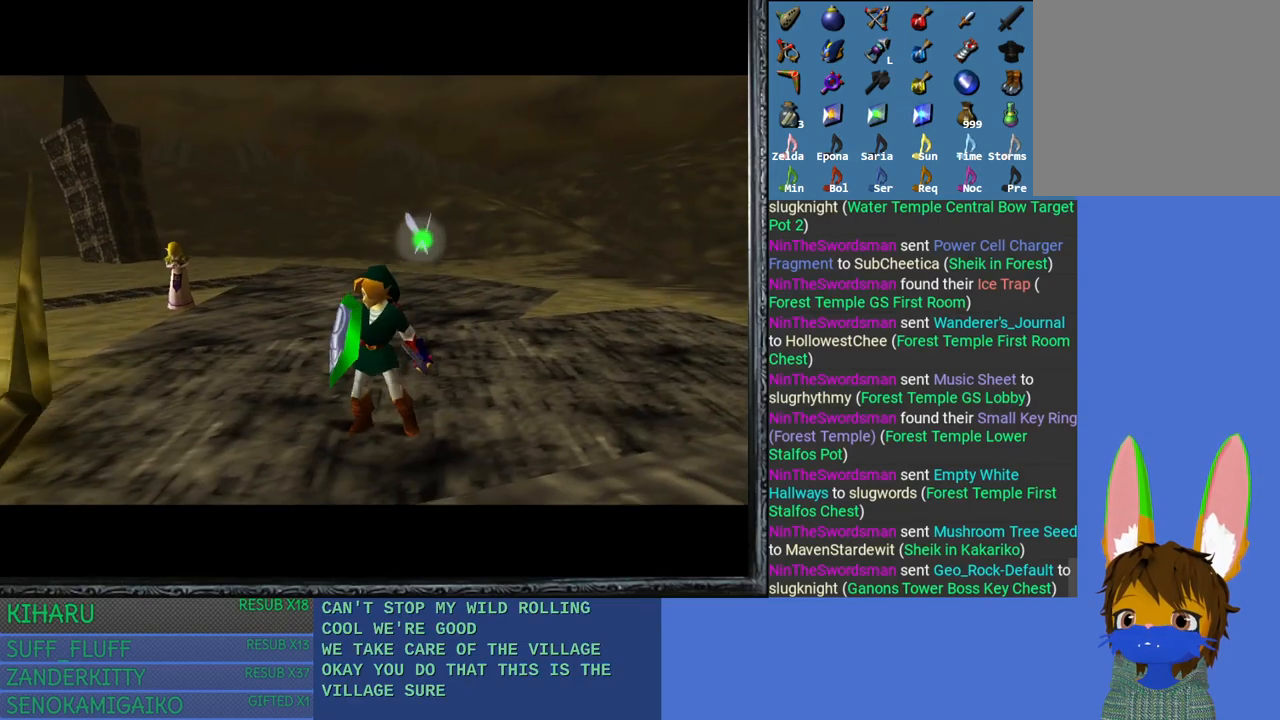
Gameplay with a controller (PlayStation layout); each line is a JSON object with the inputs held at the frame after it. "events" lists button and stick changes between this image and that frame as [ms after this image, input, new state], when the widget could be followed in between.
{"buttons": [], "left_stick": "up-left", "right_stick": "center", "events": [[317, "left_stick", "up-left"]]}
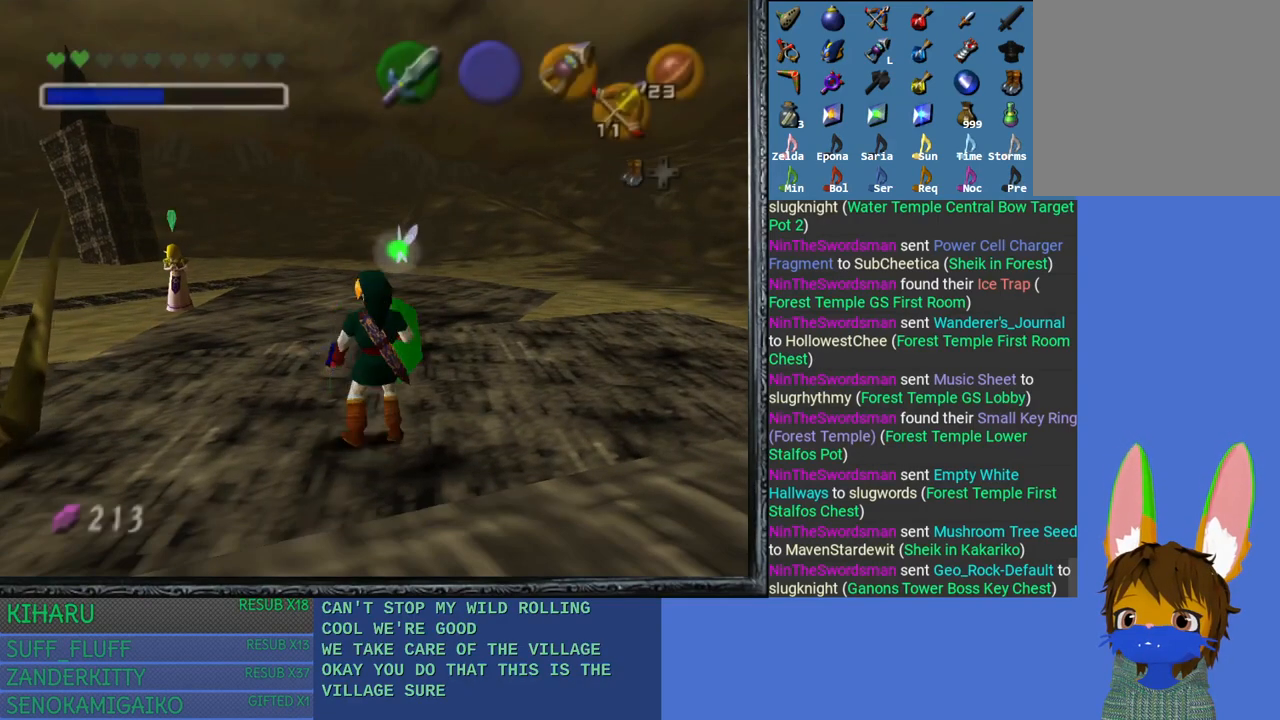
{"buttons": [], "left_stick": "up", "right_stick": "center", "events": [[450, "left_stick", "up"]]}
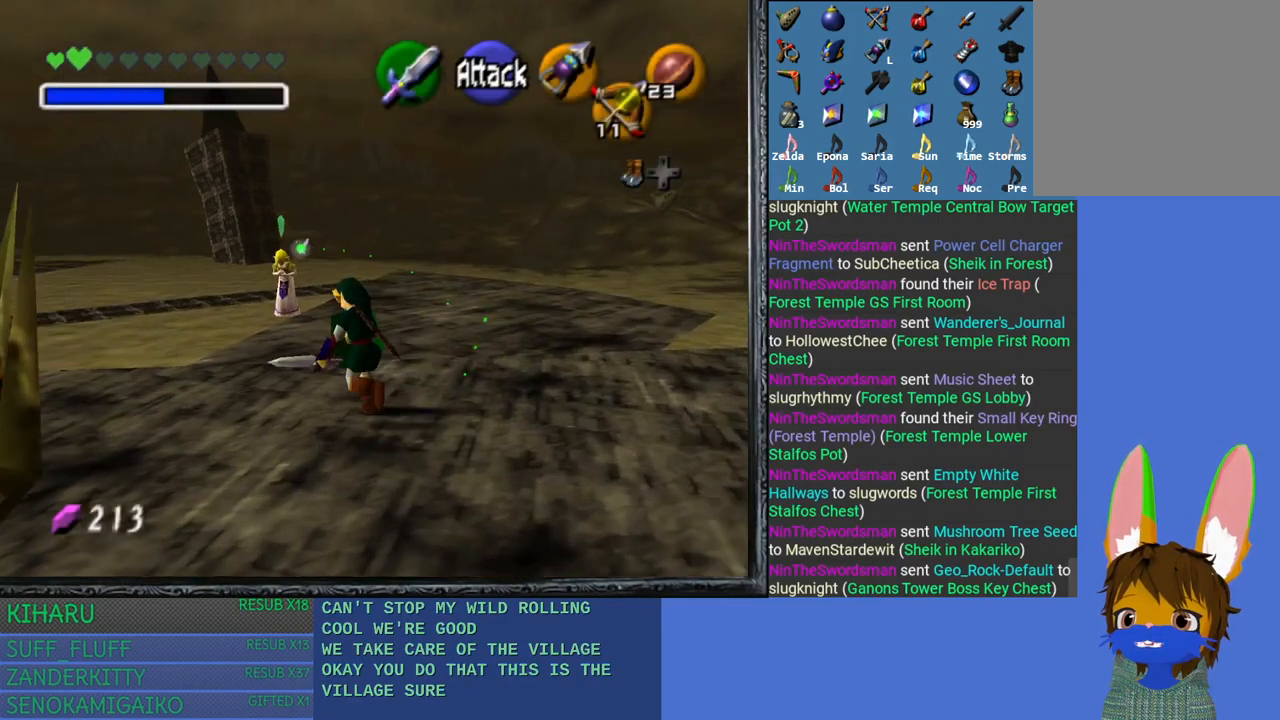
{"buttons": [], "left_stick": "up", "right_stick": "center", "events": []}
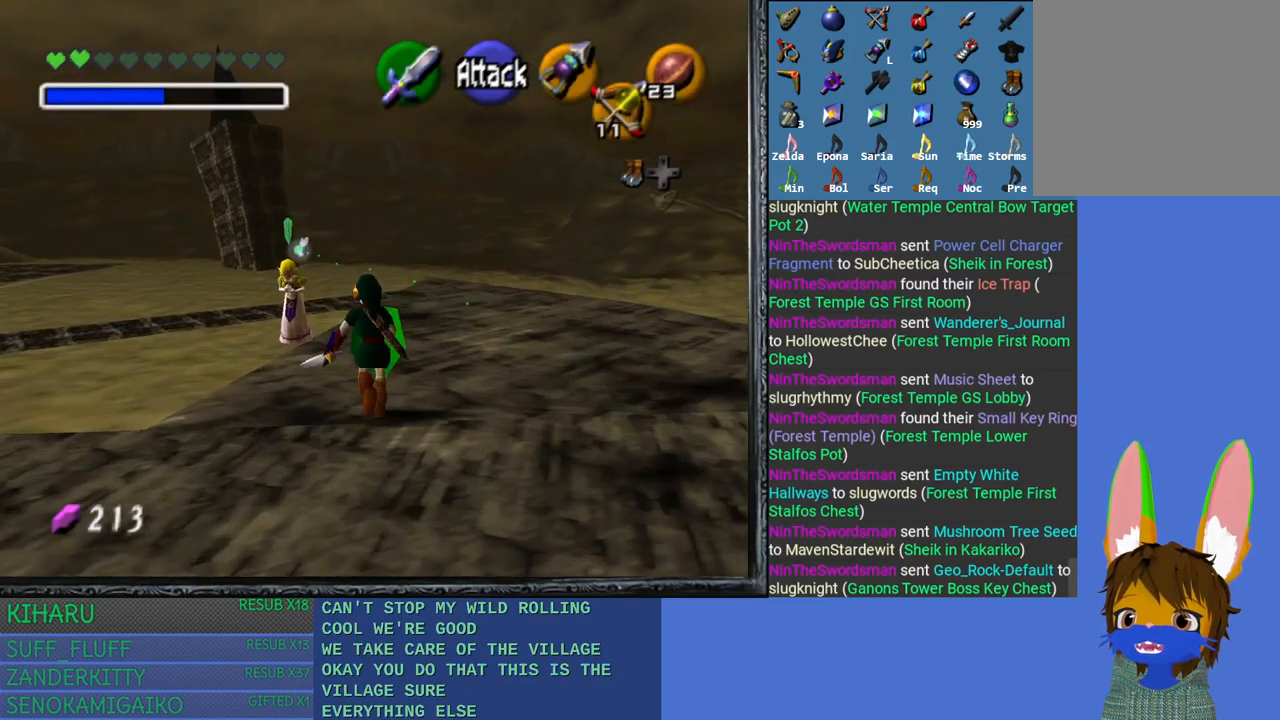
{"buttons": ["CROSS"], "left_stick": "center", "right_stick": "center", "events": [[400, "CROSS", "down"], [417, "left_stick", "center"]]}
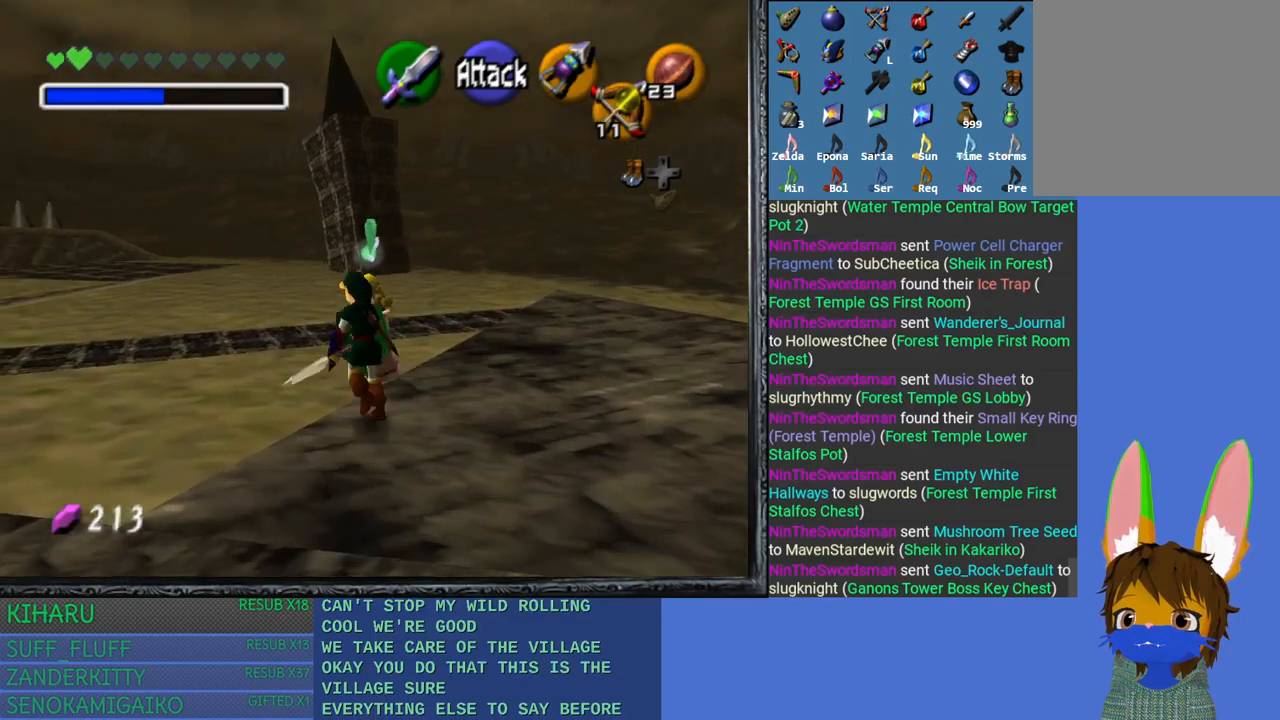
{"buttons": [], "left_stick": "center", "right_stick": "center", "events": [[17, "CROSS", "up"]]}
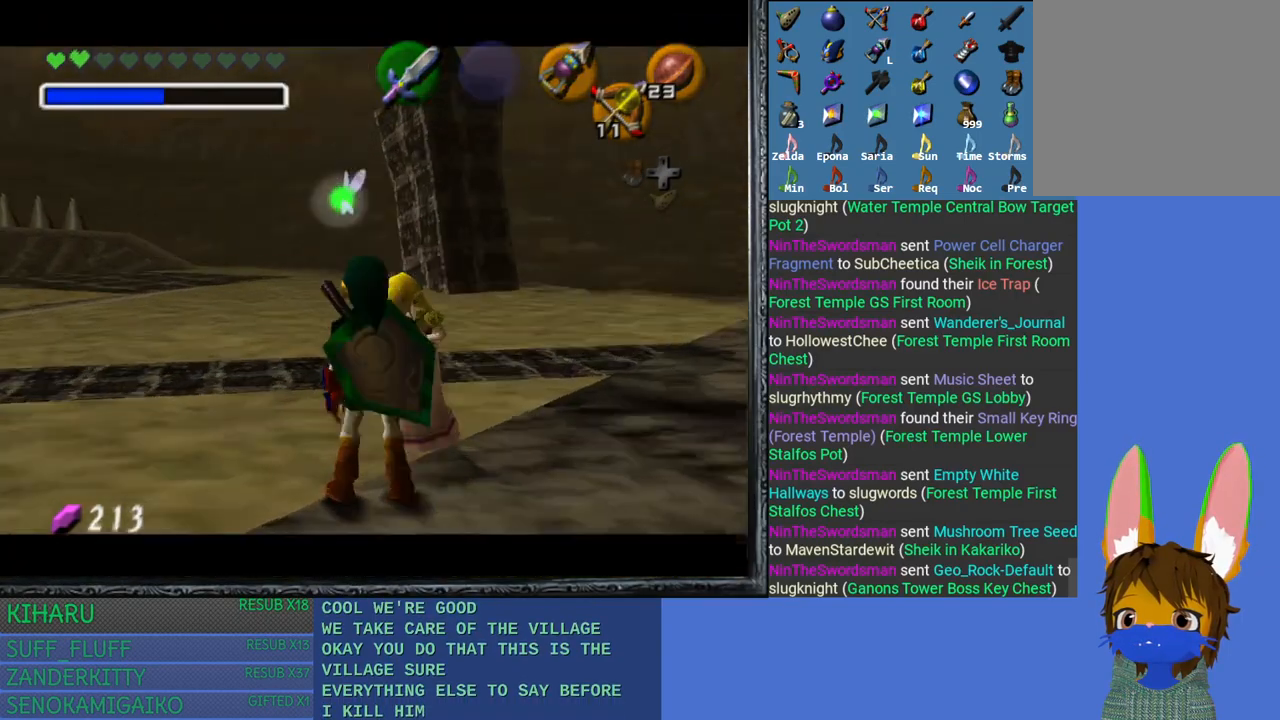
{"buttons": [], "left_stick": "center", "right_stick": "center", "events": []}
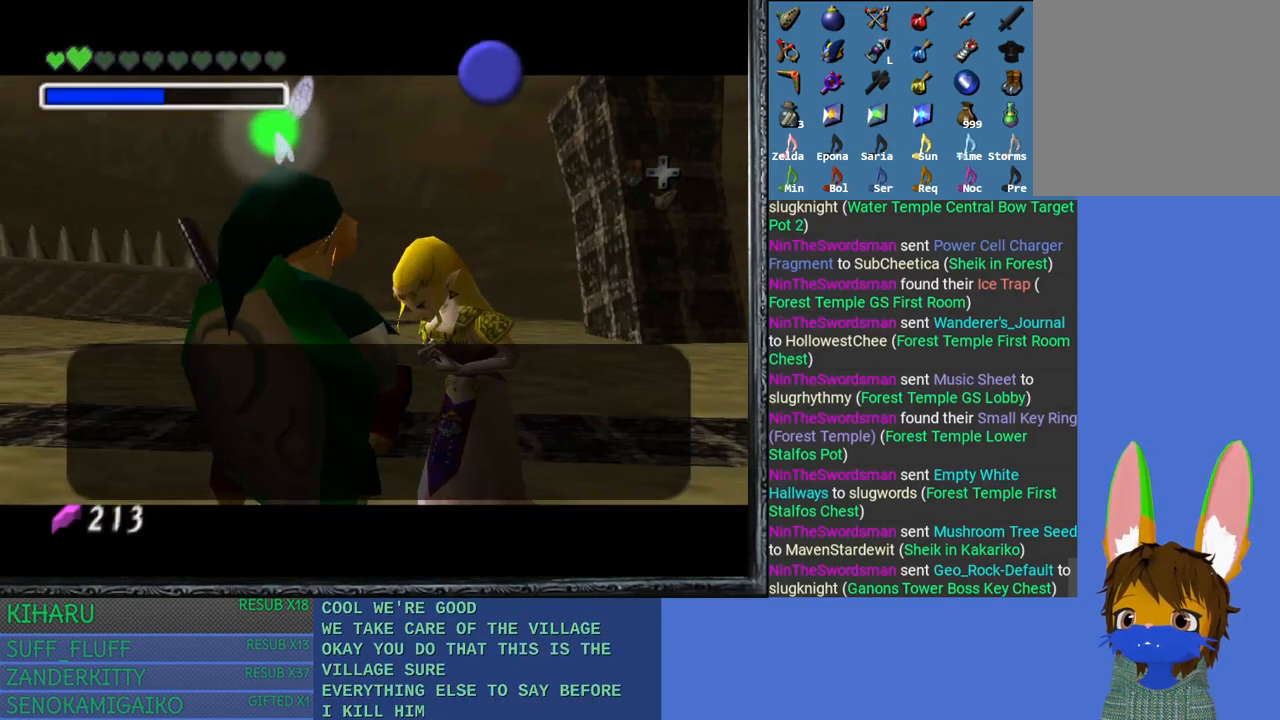
{"buttons": [], "left_stick": "center", "right_stick": "center", "events": []}
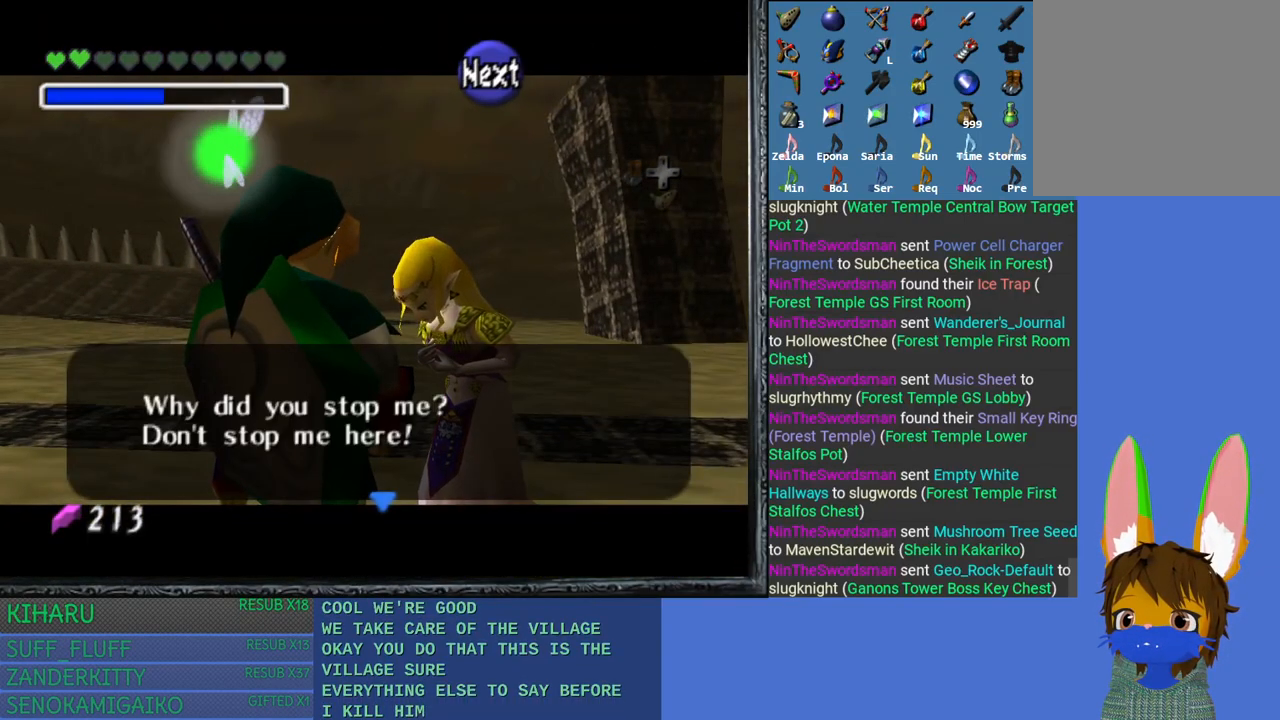
{"buttons": [], "left_stick": "center", "right_stick": "center", "events": [[350, "CROSS", "down"], [467, "CROSS", "up"]]}
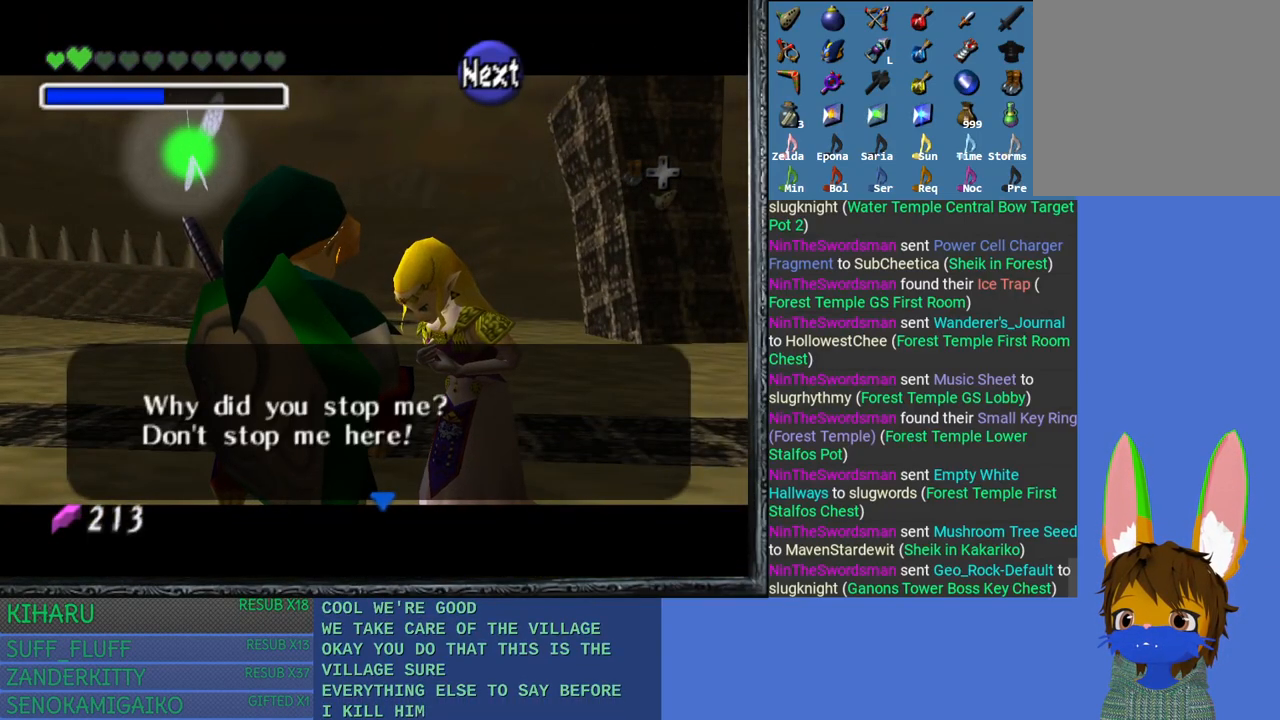
{"buttons": [], "left_stick": "down-left", "right_stick": "center", "events": [[50, "CROSS", "down"], [133, "left_stick", "down-left"], [150, "CROSS", "up"], [217, "CROSS", "down"], [300, "CROSS", "up"], [383, "CROSS", "down"], [483, "CROSS", "up"]]}
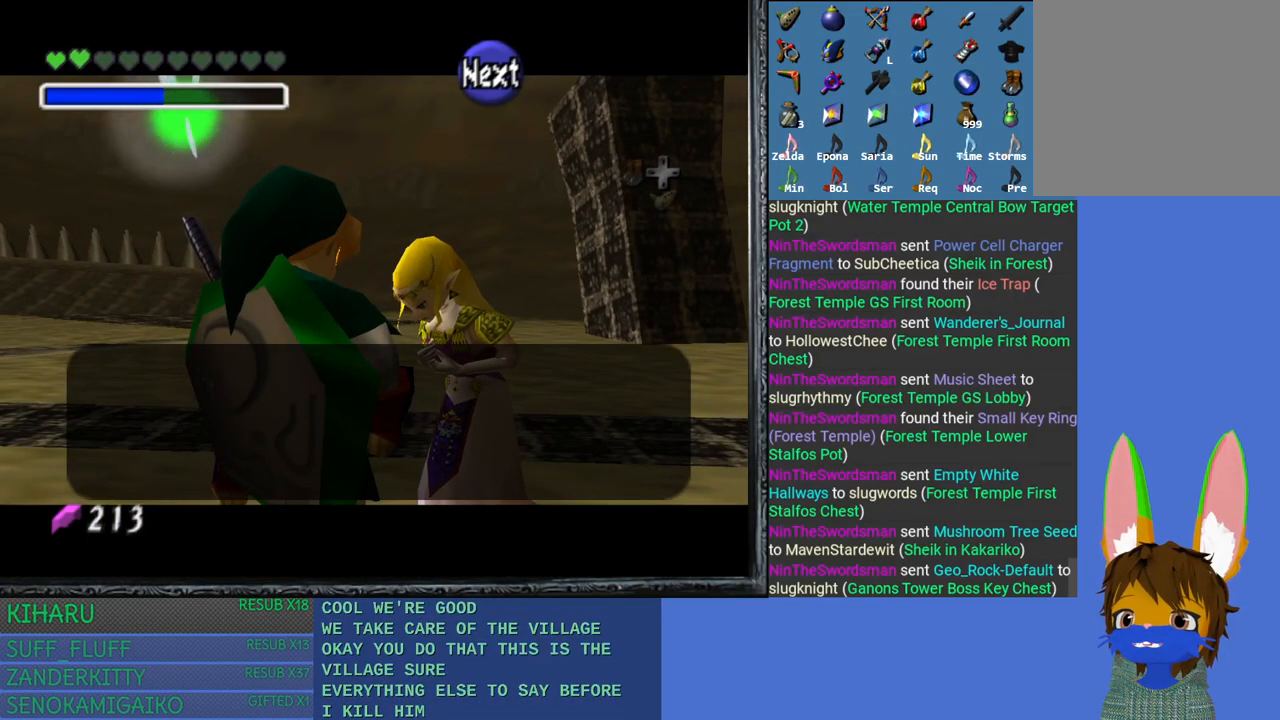
{"buttons": [], "left_stick": "down-left", "right_stick": "center", "events": [[50, "CROSS", "down"], [133, "CROSS", "up"], [183, "CROSS", "down"], [300, "CROSS", "up"]]}
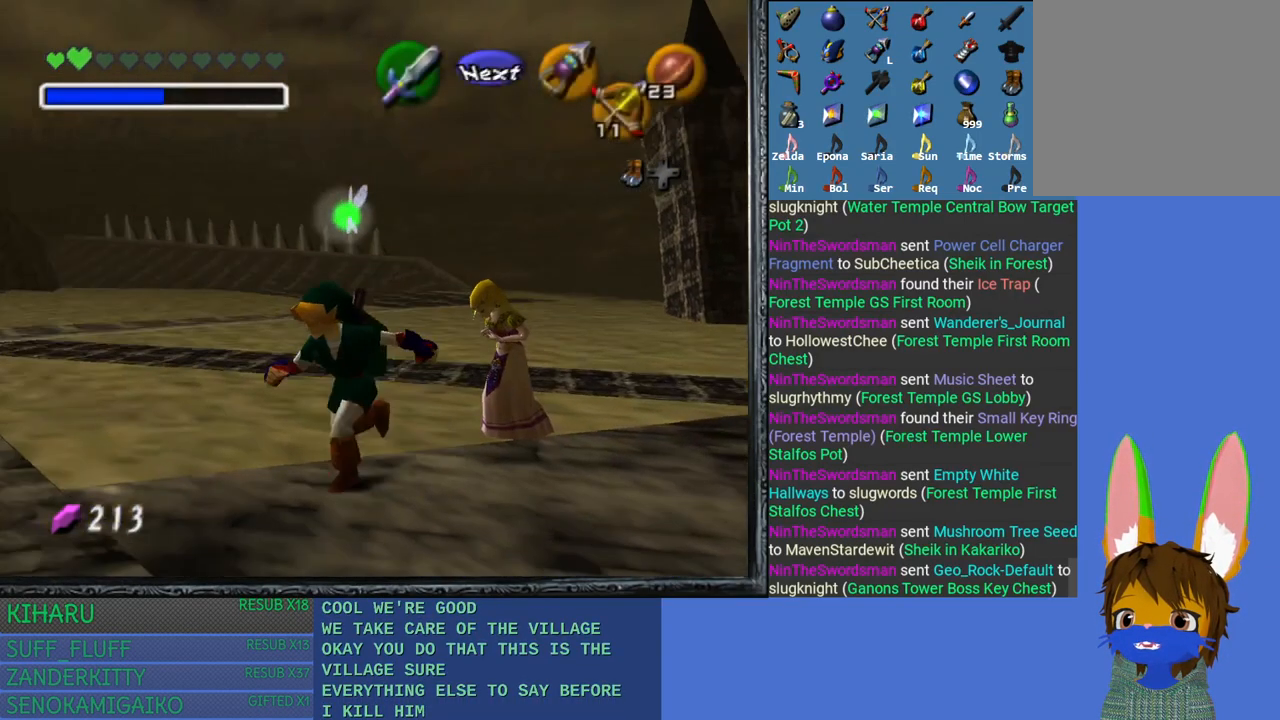
{"buttons": [], "left_stick": "down-left", "right_stick": "center", "events": []}